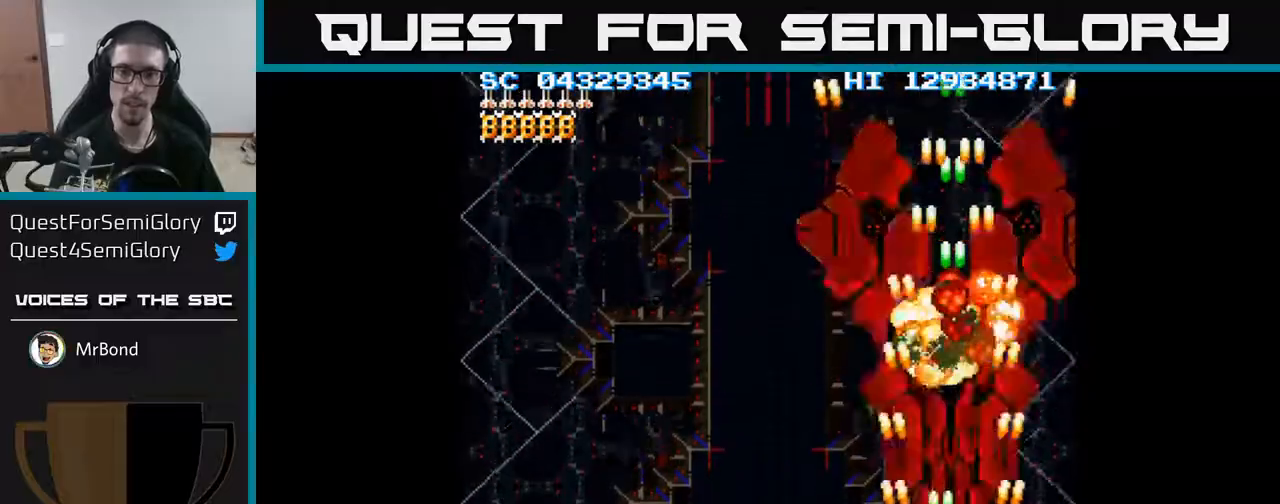
Gameplay with a controller (Xbox layout); each line is a JSON object with the inputs held at the frame after it. "events" lists button and stick changes between this image and that frame as [ms after this image, input, new state], when the widget could be followed in between. Not read: left_stick right_stick.
{"buttons": ["A", "DPAD_RIGHT"], "events": [[383, "DPAD_UP", "down"], [417, "DPAD_LEFT", "up"], [483, "DPAD_RIGHT", "down"], [500, "DPAD_UP", "up"]]}
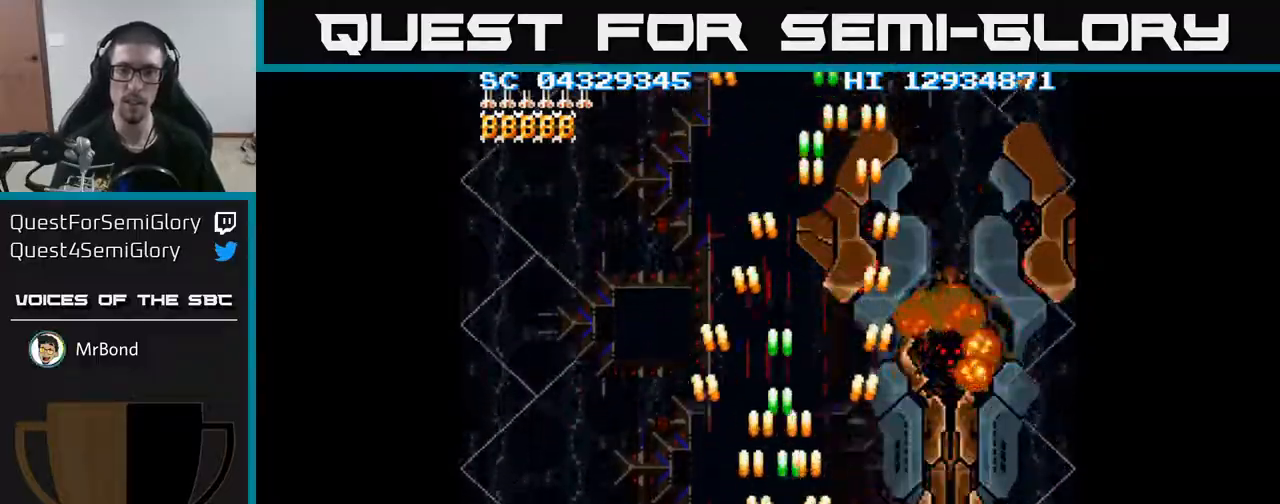
{"buttons": ["A", "DPAD_UP", "DPAD_RIGHT"], "events": [[100, "DPAD_UP", "down"]]}
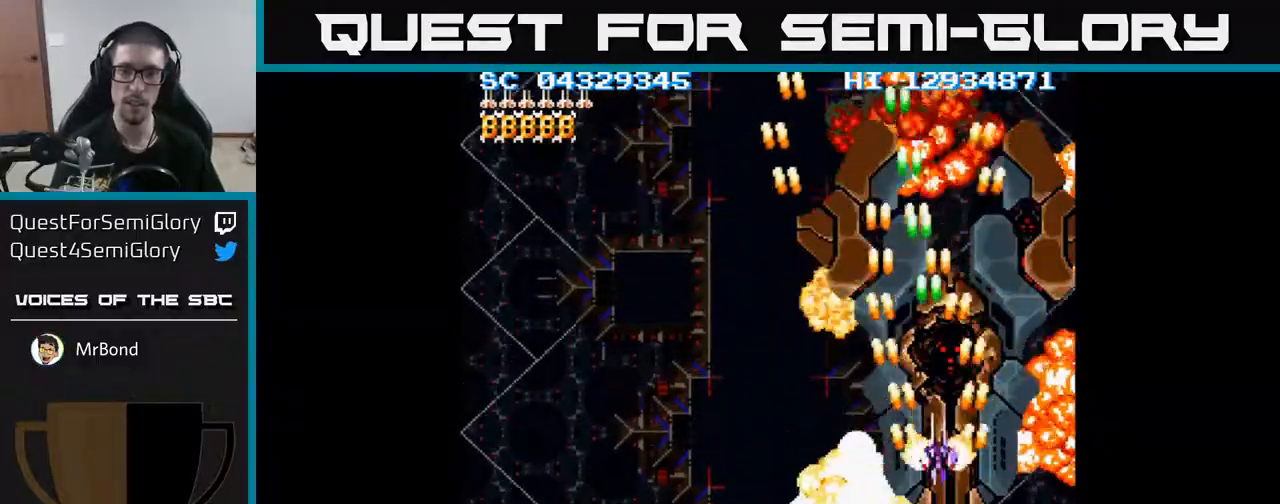
{"buttons": ["A", "DPAD_DOWN"], "events": [[17, "DPAD_RIGHT", "up"], [67, "DPAD_UP", "up"], [133, "DPAD_DOWN", "down"], [267, "DPAD_RIGHT", "down"], [317, "DPAD_RIGHT", "up"]]}
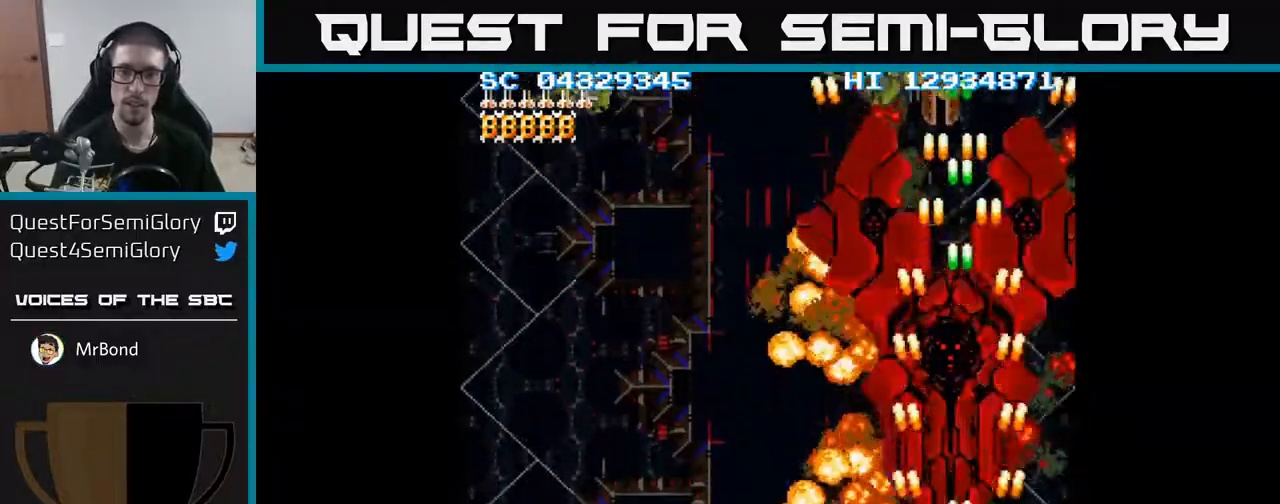
{"buttons": ["A", "DPAD_LEFT"], "events": [[267, "DPAD_DOWN", "up"], [383, "DPAD_UP", "down"], [433, "DPAD_LEFT", "down"], [483, "DPAD_UP", "up"]]}
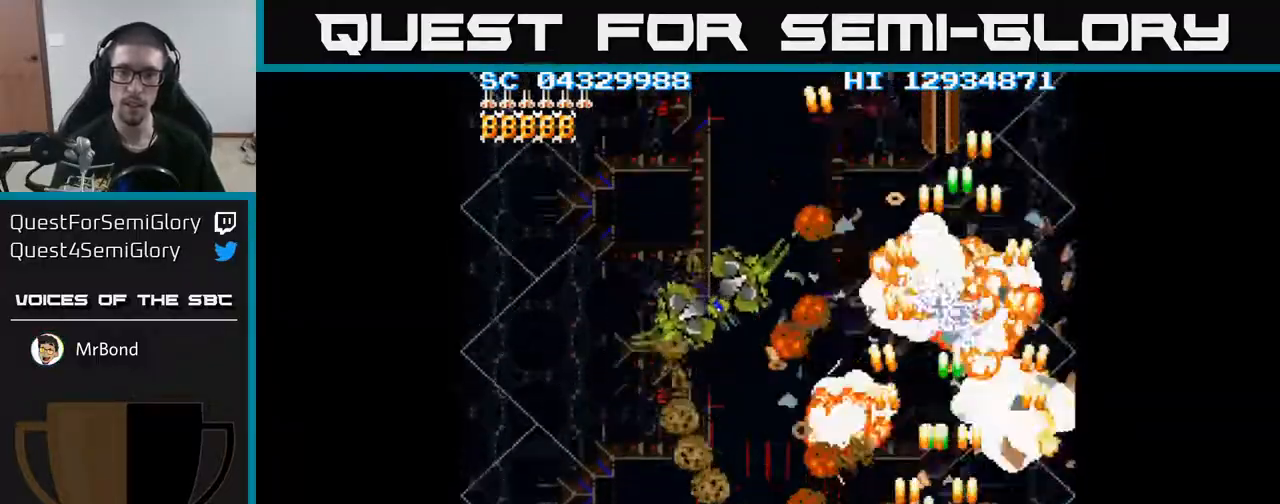
{"buttons": ["A", "DPAD_UP", "DPAD_LEFT"], "events": [[367, "DPAD_UP", "down"]]}
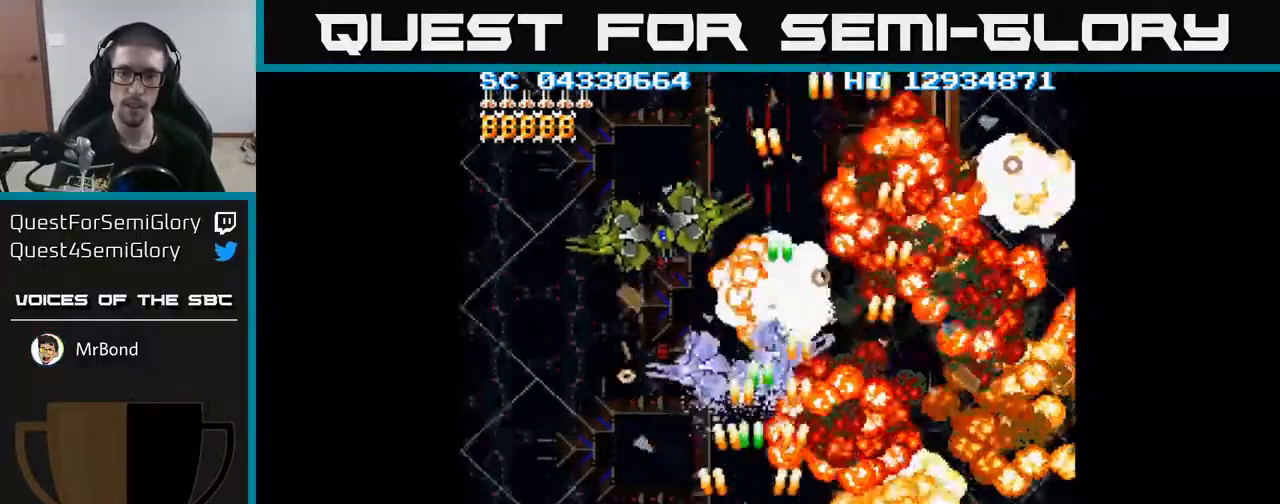
{"buttons": ["A", "DPAD_UP", "DPAD_RIGHT"], "events": [[200, "DPAD_UP", "up"], [233, "DPAD_LEFT", "up"], [267, "DPAD_DOWN", "down"], [267, "DPAD_RIGHT", "down"], [283, "DPAD_DOWN", "up"], [467, "DPAD_UP", "down"]]}
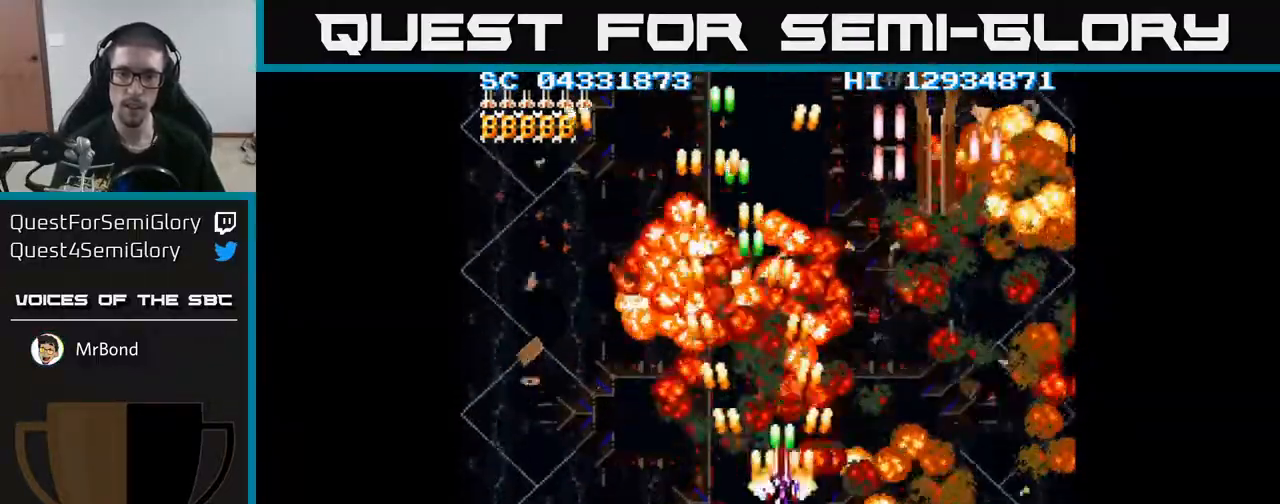
{"buttons": ["A", "DPAD_UP", "DPAD_RIGHT"], "events": [[250, "DPAD_UP", "up"], [433, "DPAD_UP", "down"]]}
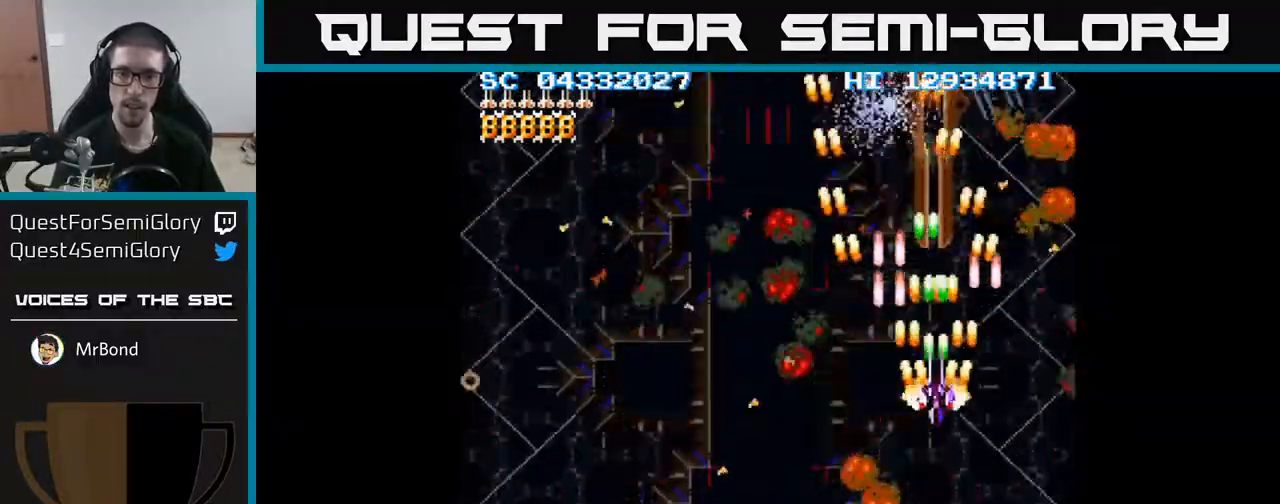
{"buttons": ["A", "DPAD_LEFT"], "events": [[17, "DPAD_RIGHT", "up"], [433, "DPAD_LEFT", "down"], [500, "DPAD_UP", "up"]]}
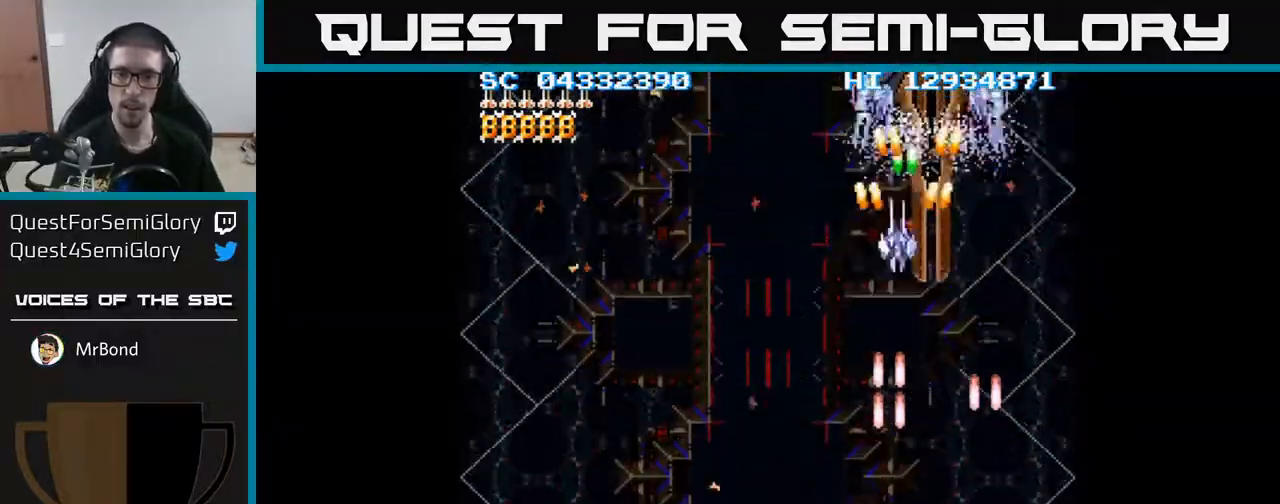
{"buttons": ["A", "DPAD_DOWN", "DPAD_RIGHT"], "events": [[50, "DPAD_LEFT", "up"], [300, "DPAD_RIGHT", "down"], [367, "DPAD_DOWN", "down"]]}
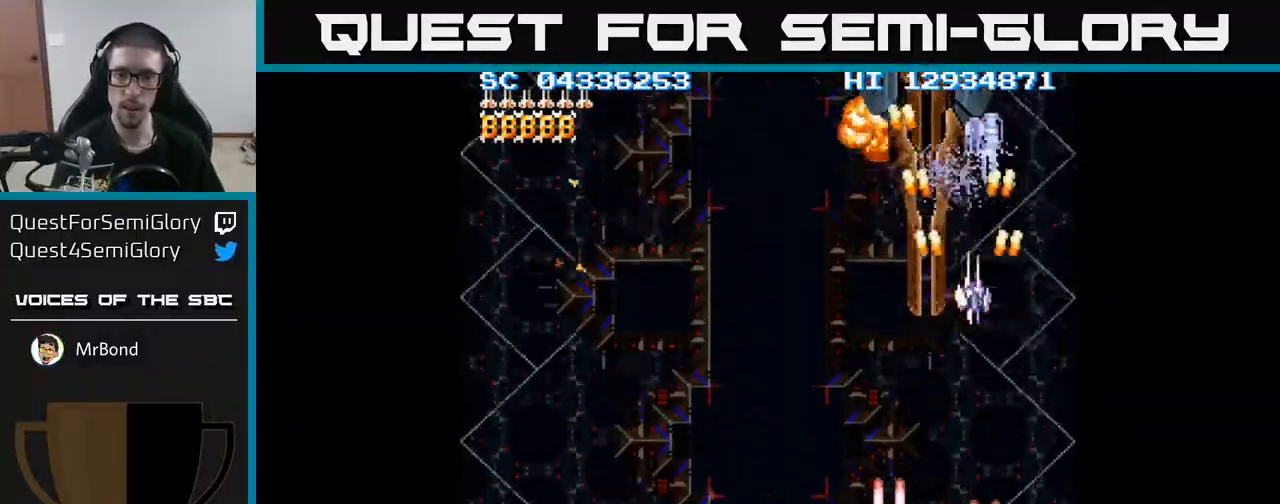
{"buttons": ["A", "DPAD_LEFT"], "events": [[67, "DPAD_RIGHT", "up"], [133, "DPAD_DOWN", "up"], [133, "DPAD_LEFT", "down"], [250, "DPAD_LEFT", "up"], [267, "DPAD_LEFT", "down"], [267, "DPAD_UP", "down"], [283, "DPAD_LEFT", "up"], [383, "DPAD_LEFT", "down"], [383, "DPAD_UP", "up"]]}
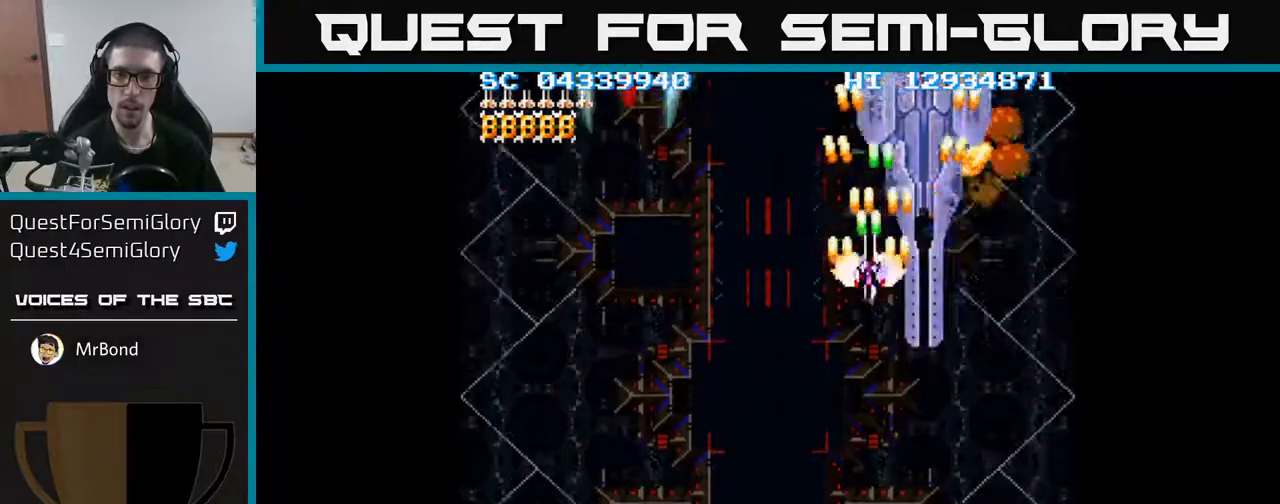
{"buttons": ["A", "DPAD_DOWN"], "events": [[17, "DPAD_UP", "down"], [67, "DPAD_LEFT", "up"], [233, "DPAD_UP", "up"], [417, "DPAD_DOWN", "down"]]}
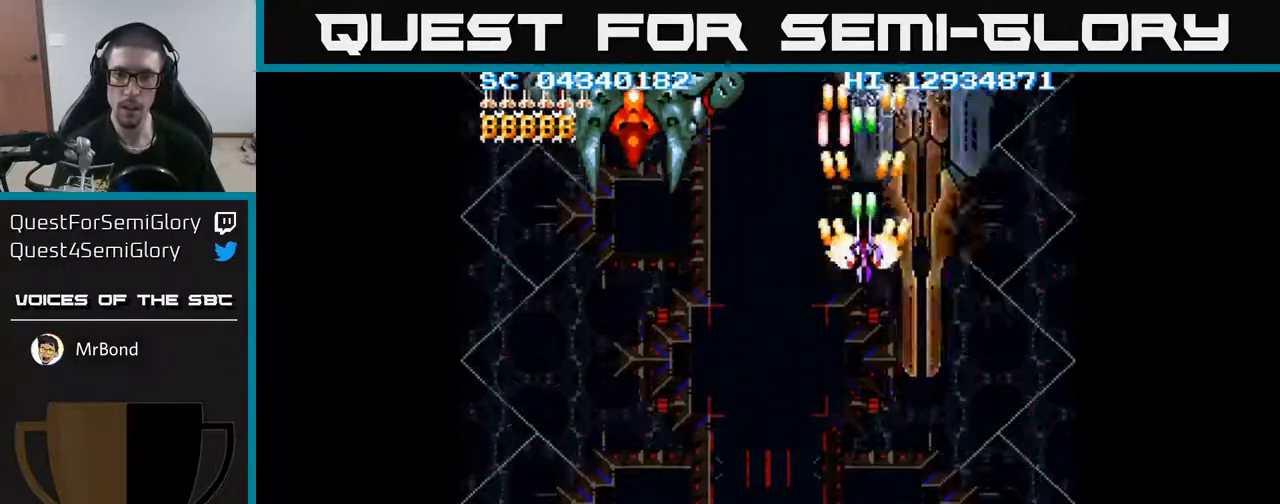
{"buttons": ["A", "DPAD_LEFT"], "events": [[100, "DPAD_LEFT", "down"], [383, "DPAD_DOWN", "up"]]}
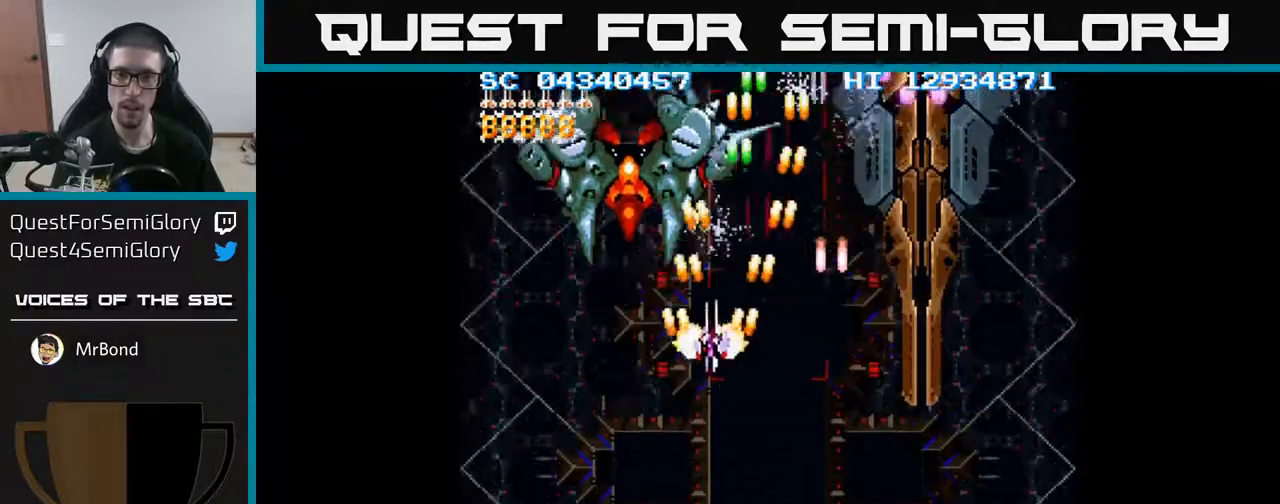
{"buttons": ["A", "DPAD_DOWN"], "events": [[217, "DPAD_DOWN", "down"], [233, "DPAD_LEFT", "up"]]}
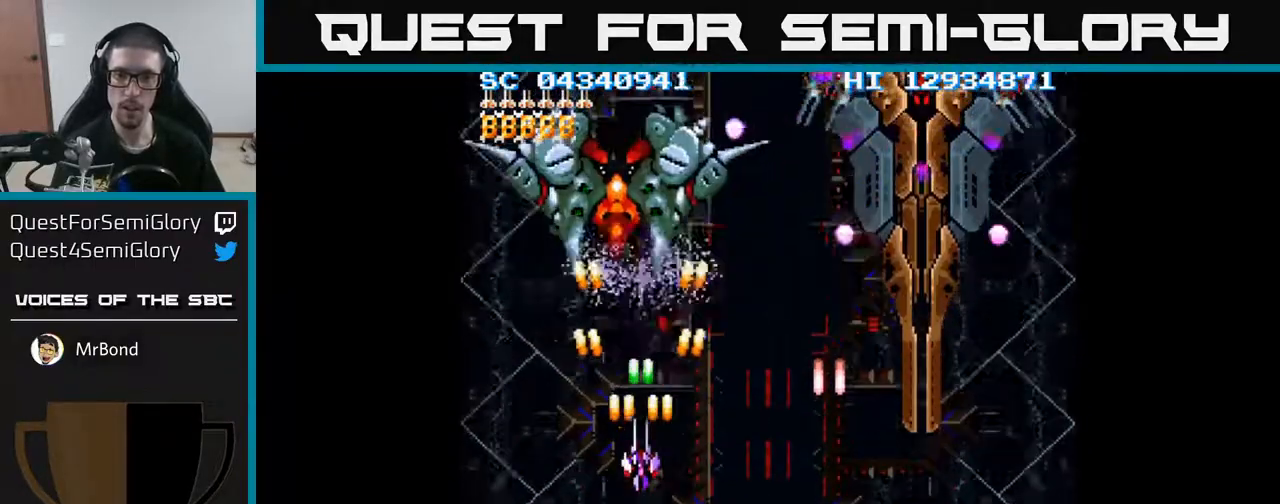
{"buttons": ["A", "DPAD_UP", "DPAD_RIGHT"], "events": [[83, "DPAD_RIGHT", "down"], [100, "DPAD_DOWN", "up"], [183, "DPAD_UP", "down"], [333, "DPAD_RIGHT", "up"], [483, "DPAD_RIGHT", "down"]]}
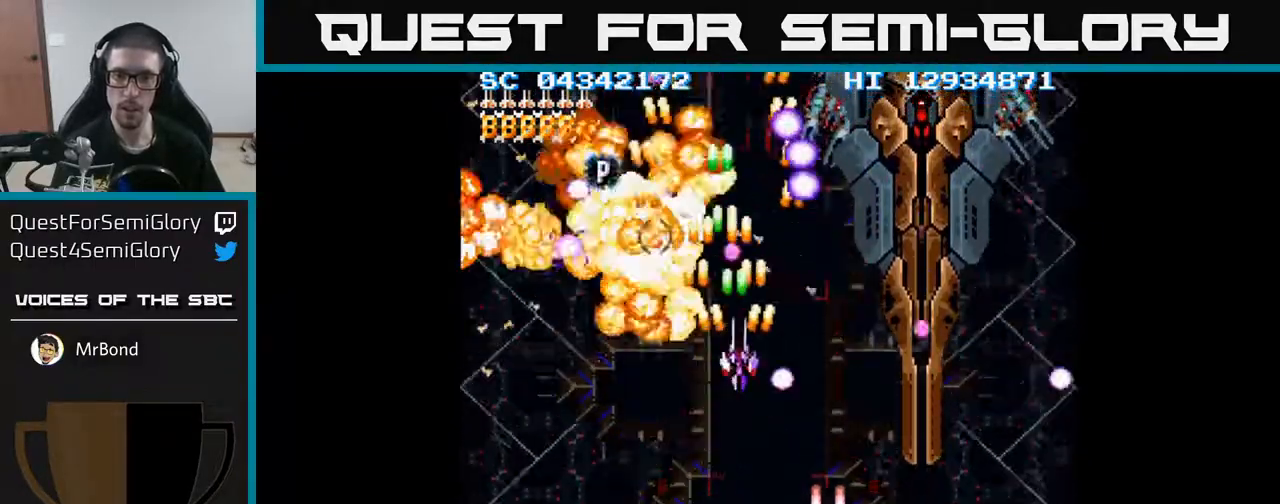
{"buttons": ["A", "DPAD_DOWN"], "events": [[83, "DPAD_UP", "up"], [283, "DPAD_RIGHT", "up"], [300, "DPAD_UP", "down"], [350, "DPAD_UP", "up"], [383, "DPAD_DOWN", "down"]]}
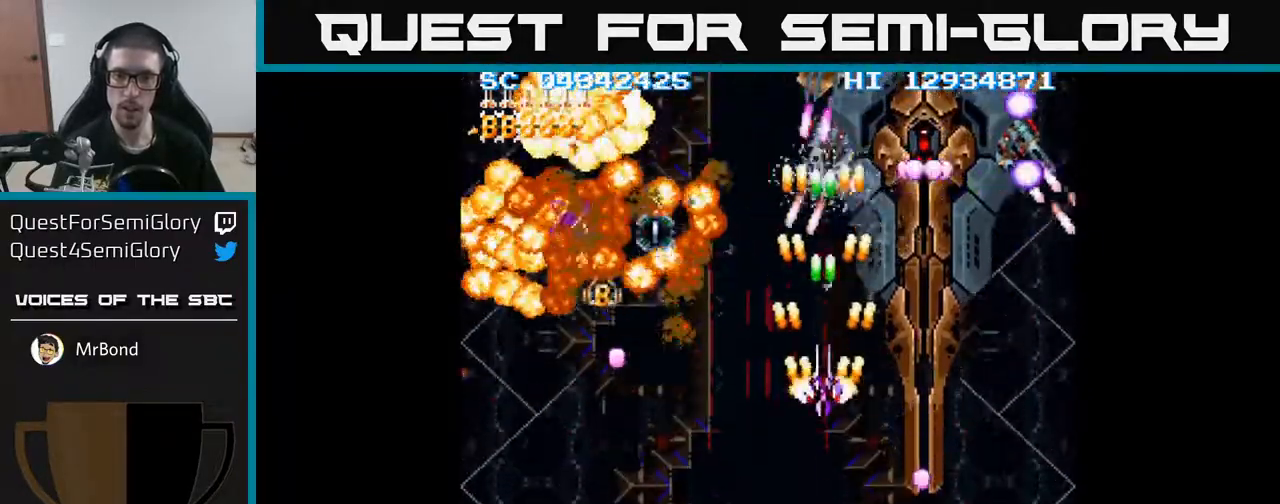
{"buttons": ["A", "DPAD_DOWN", "DPAD_LEFT"], "events": [[17, "DPAD_DOWN", "up"], [67, "DPAD_UP", "down"], [183, "DPAD_UP", "up"], [200, "DPAD_DOWN", "down"], [200, "DPAD_LEFT", "down"], [250, "DPAD_LEFT", "up"], [267, "DPAD_LEFT", "down"]]}
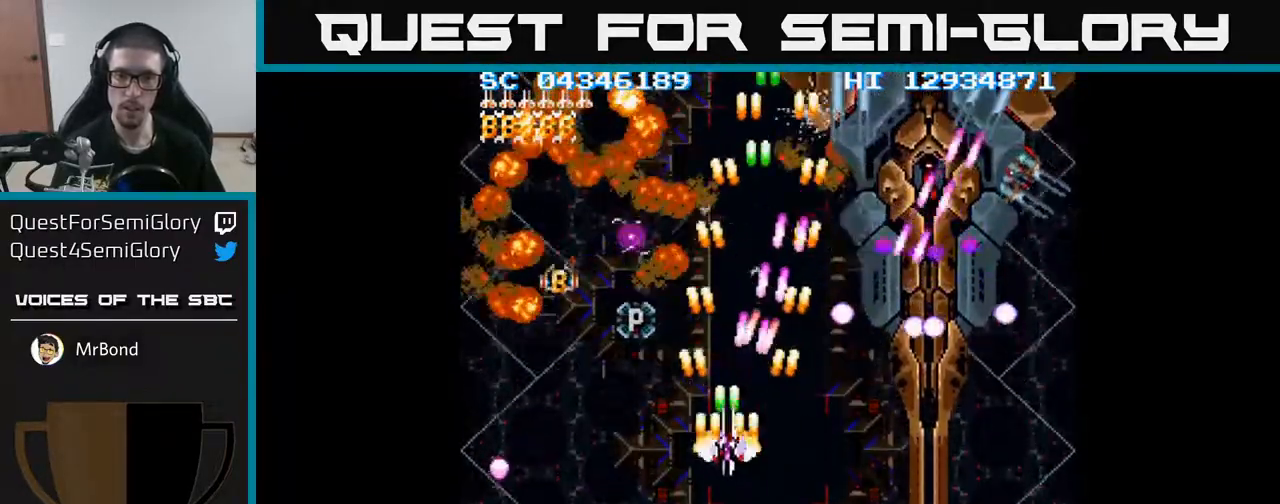
{"buttons": ["A"], "events": [[133, "DPAD_DOWN", "up"], [400, "DPAD_LEFT", "up"]]}
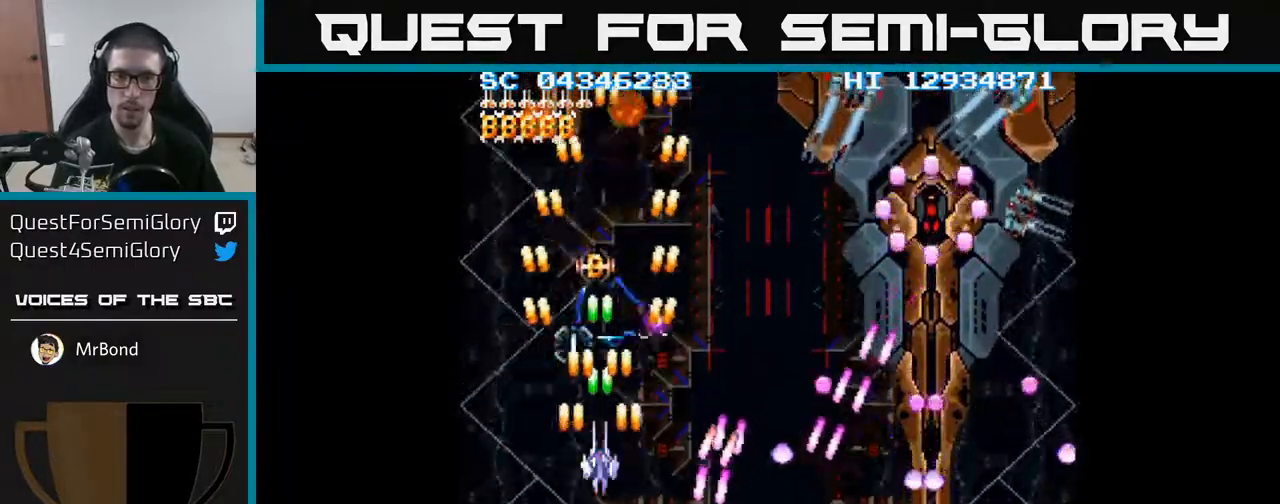
{"buttons": ["A", "DPAD_DOWN", "DPAD_LEFT"], "events": [[267, "DPAD_UP", "down"], [400, "DPAD_LEFT", "down"], [400, "DPAD_UP", "up"], [467, "DPAD_DOWN", "down"]]}
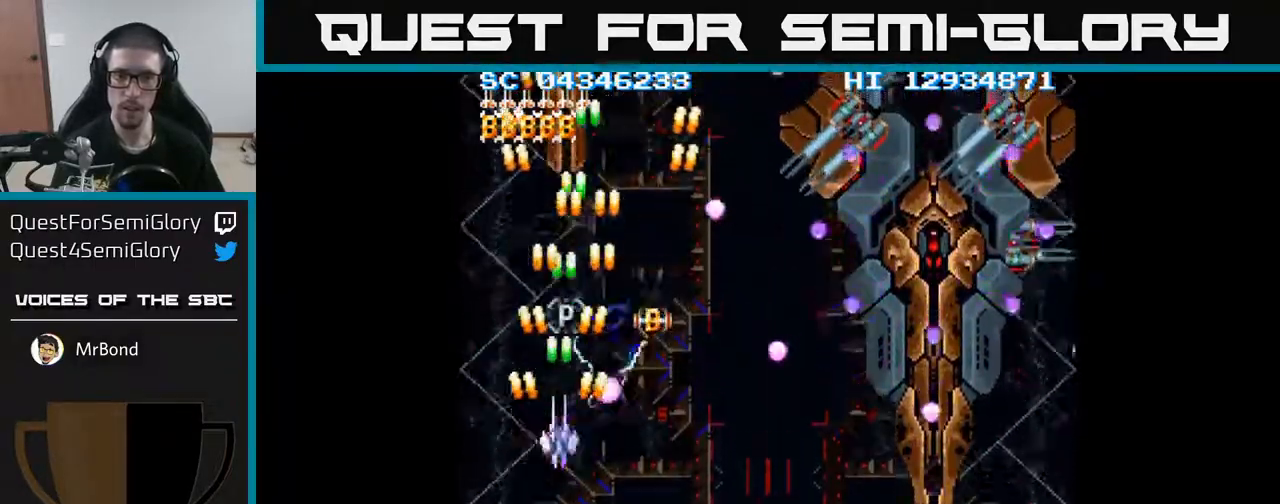
{"buttons": ["A"], "events": [[17, "DPAD_LEFT", "up"], [100, "DPAD_RIGHT", "down"], [200, "DPAD_DOWN", "up"], [250, "DPAD_RIGHT", "up"], [250, "DPAD_UP", "down"], [383, "DPAD_UP", "up"]]}
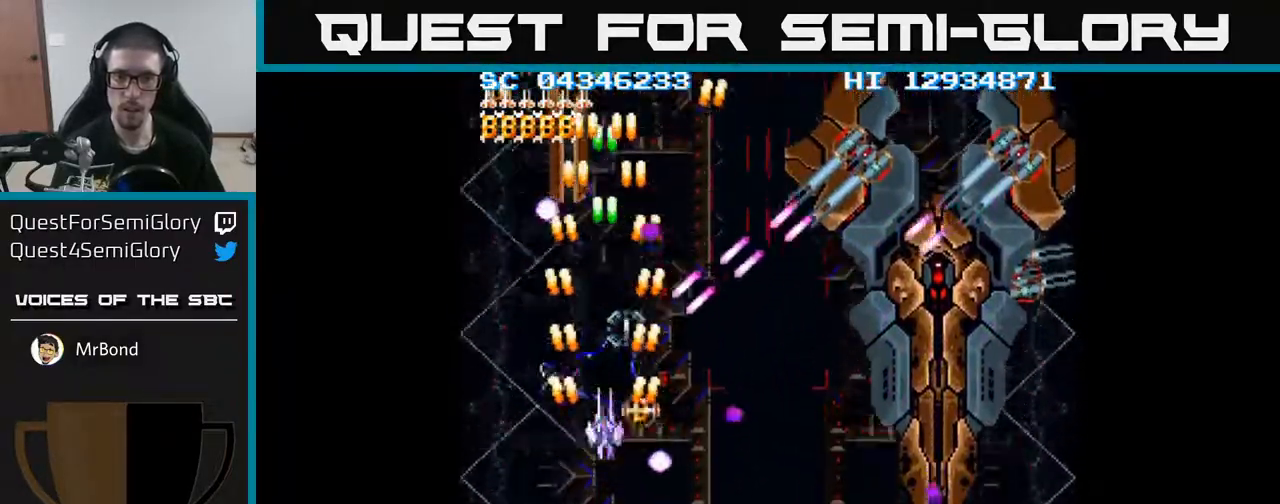
{"buttons": ["A"], "events": [[50, "DPAD_UP", "down"], [150, "DPAD_UP", "up"], [317, "DPAD_DOWN", "down"], [400, "DPAD_DOWN", "up"]]}
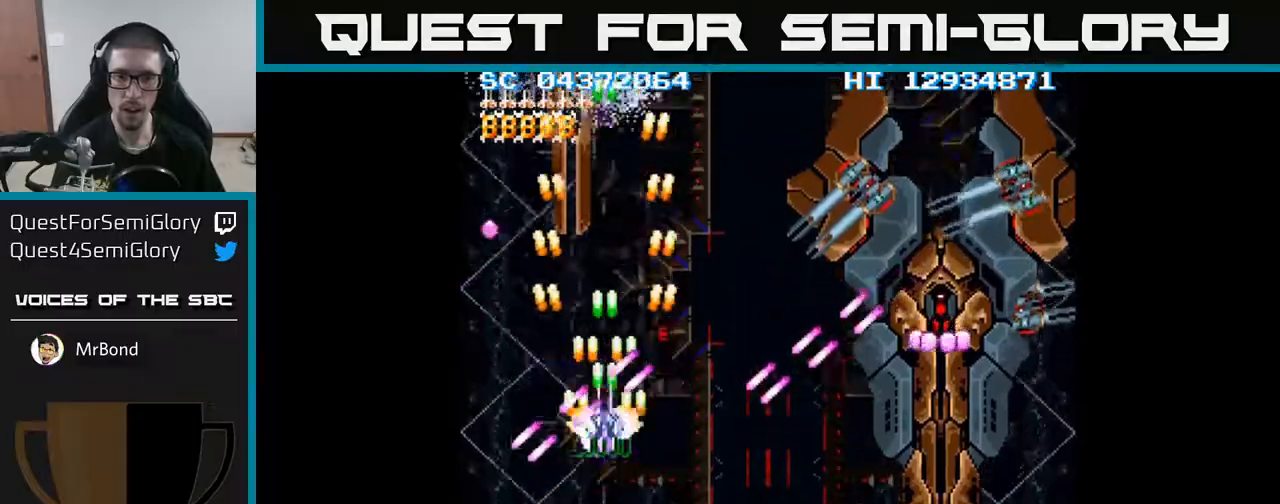
{"buttons": ["A", "DPAD_RIGHT"], "events": [[350, "DPAD_DOWN", "down"], [417, "DPAD_DOWN", "up"], [417, "DPAD_RIGHT", "down"]]}
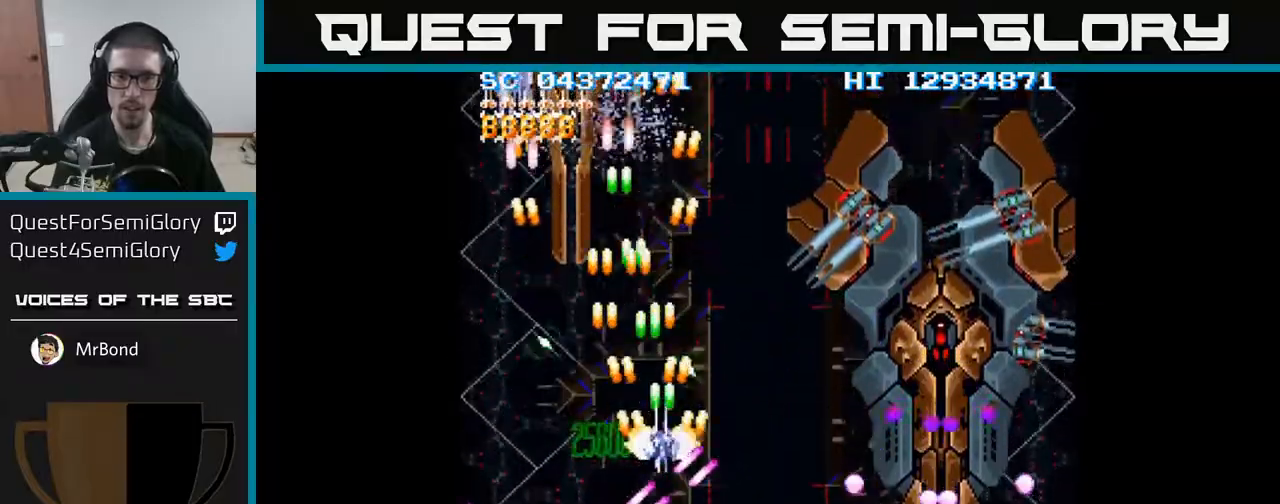
{"buttons": ["A", "DPAD_RIGHT"], "events": [[133, "DPAD_DOWN", "down"], [250, "DPAD_DOWN", "up"]]}
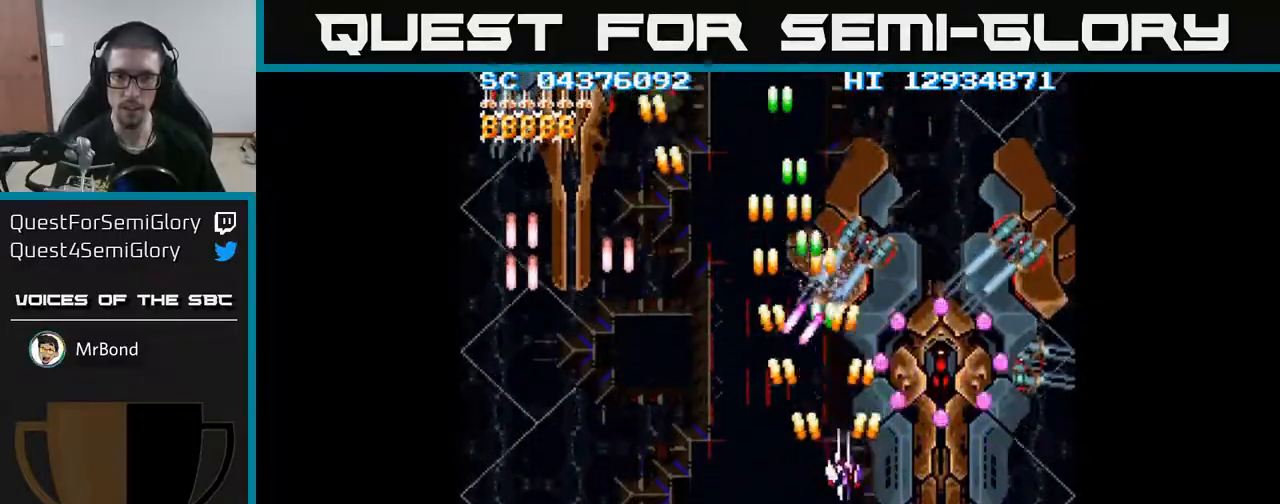
{"buttons": ["A", "DPAD_DOWN"], "events": [[50, "DPAD_DOWN", "down"], [283, "DPAD_RIGHT", "up"]]}
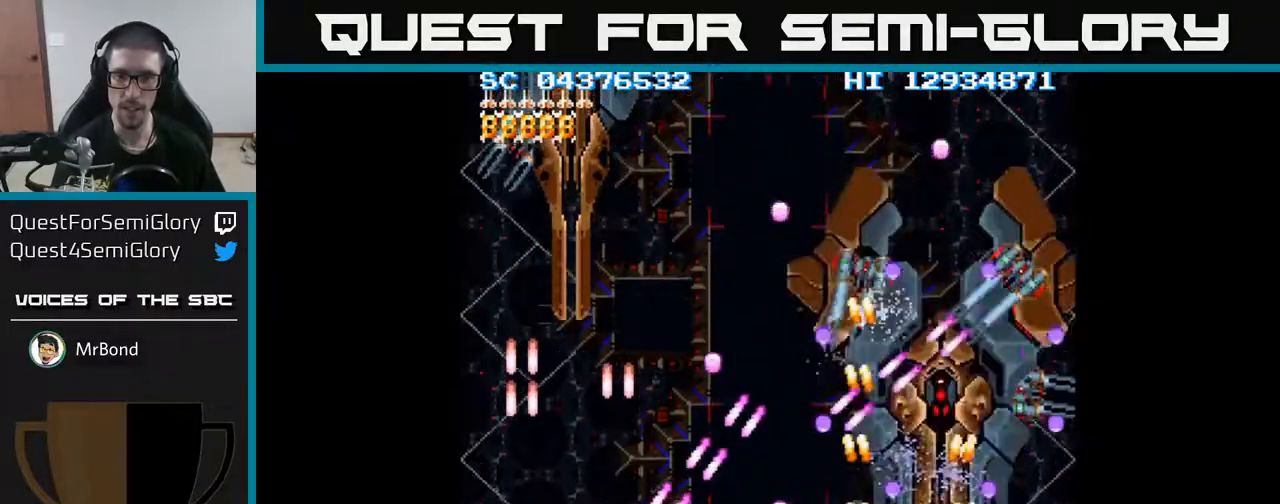
{"buttons": ["A", "DPAD_RIGHT"], "events": [[17, "DPAD_LEFT", "down"], [67, "DPAD_DOWN", "up"], [100, "DPAD_LEFT", "up"], [117, "DPAD_RIGHT", "down"], [217, "DPAD_RIGHT", "up"], [433, "DPAD_RIGHT", "down"]]}